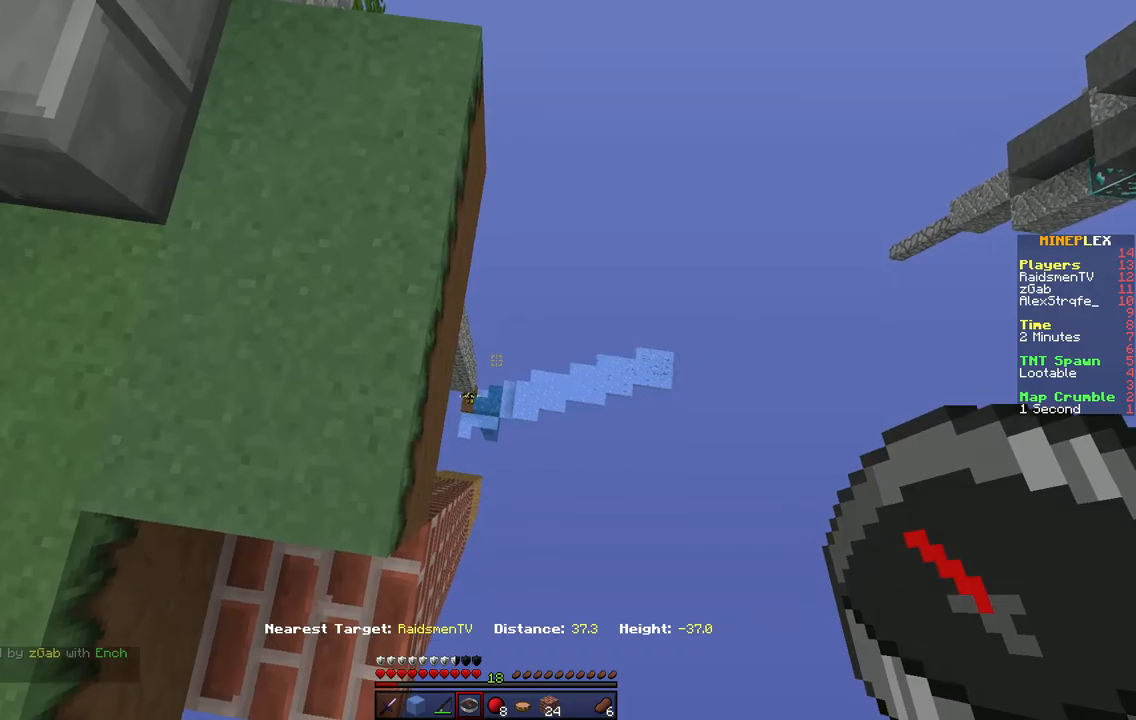
Gameplay with keyboard; each line is a JSON object with the keys held at the frame after it. "events" lists presses ("down") and releases ("up") of "a", "d", "s" and "w" between this image and that frame as [ms after this image, input, new state], when the widget could be followed in between. No other keys are recorded. Mouse input is not recorded.
{"keys": [], "events": []}
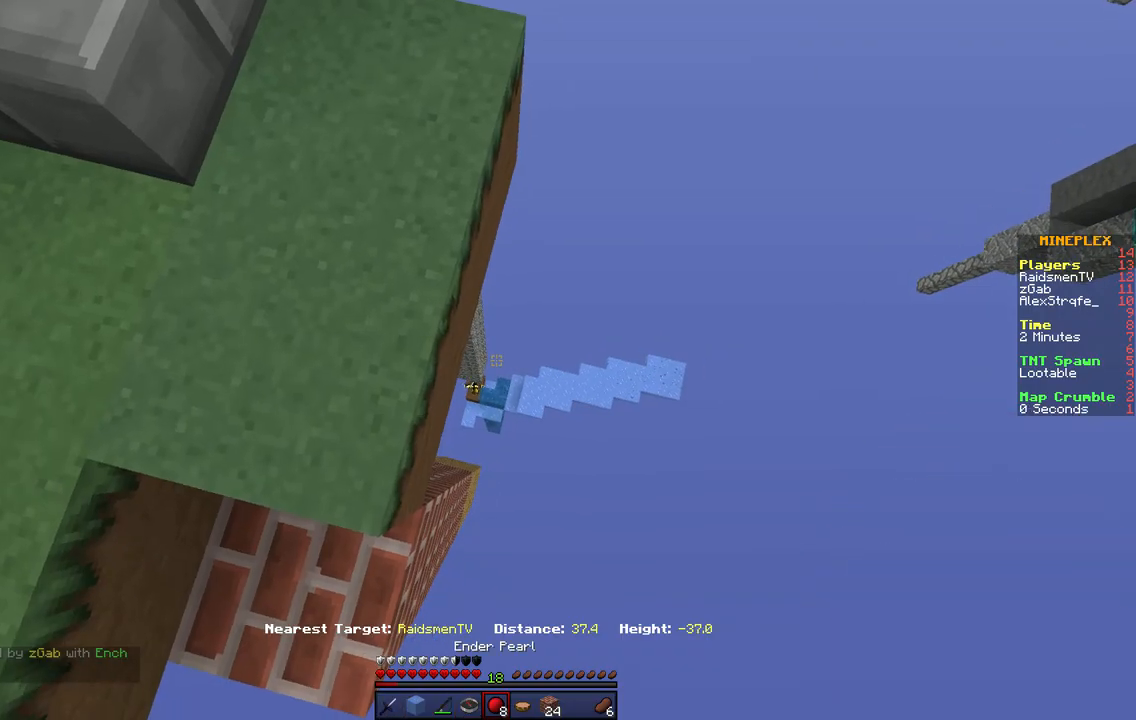
{"keys": [], "events": []}
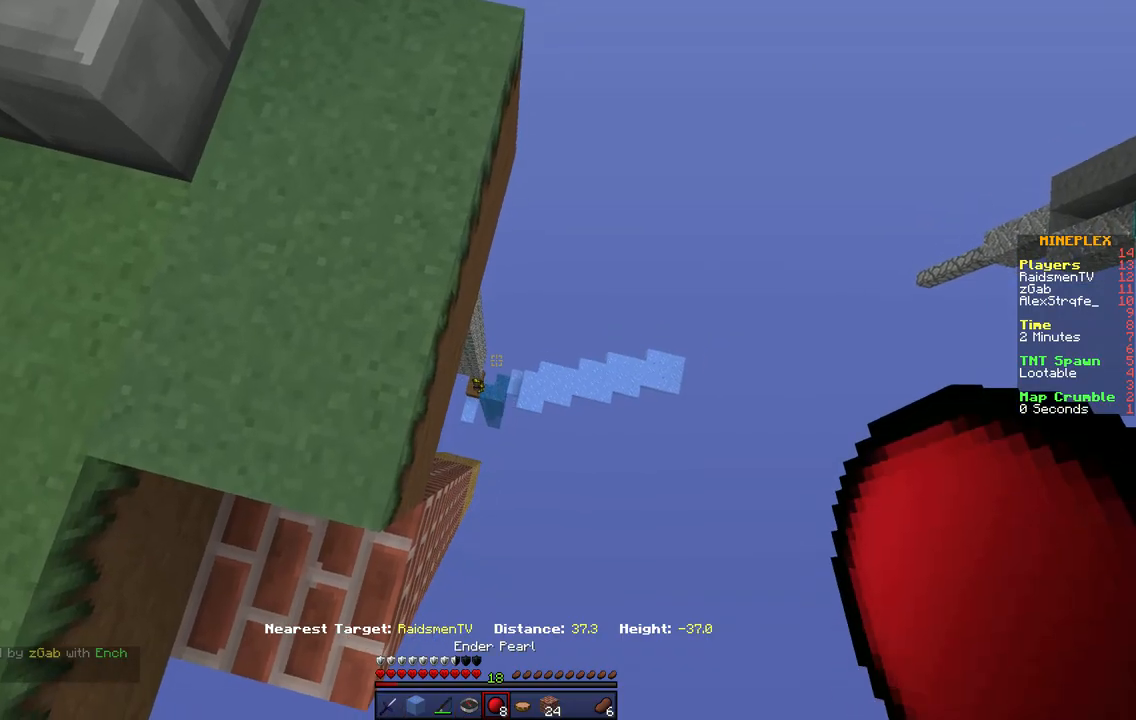
{"keys": [], "events": []}
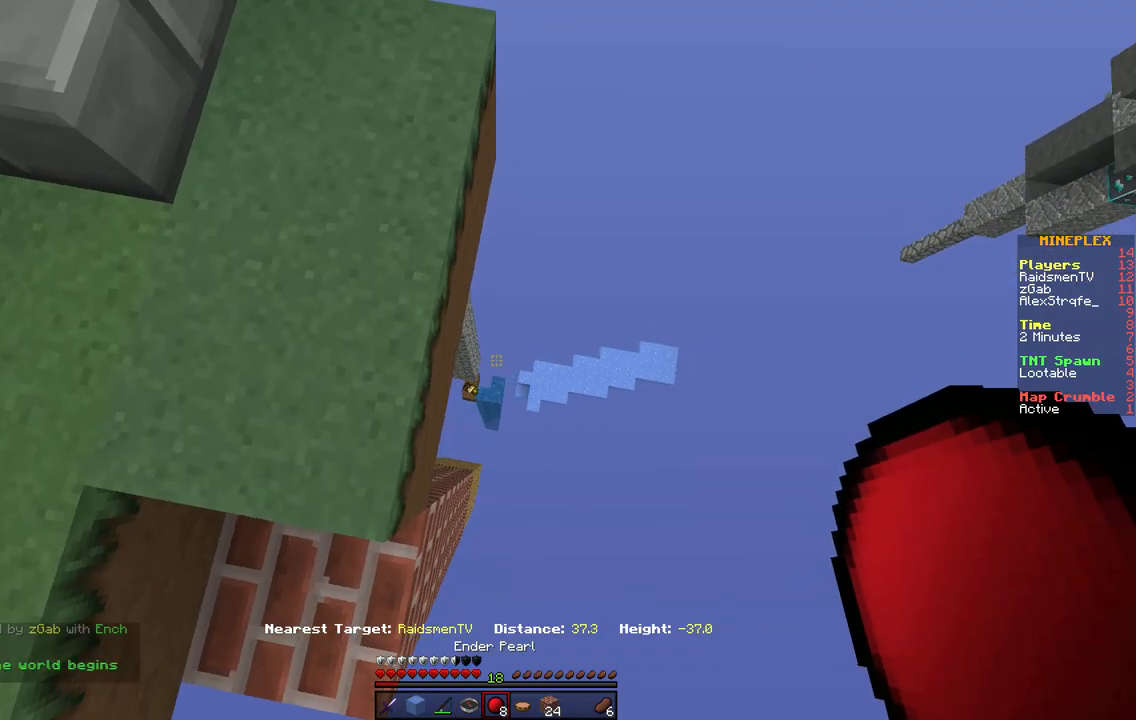
{"keys": [], "events": []}
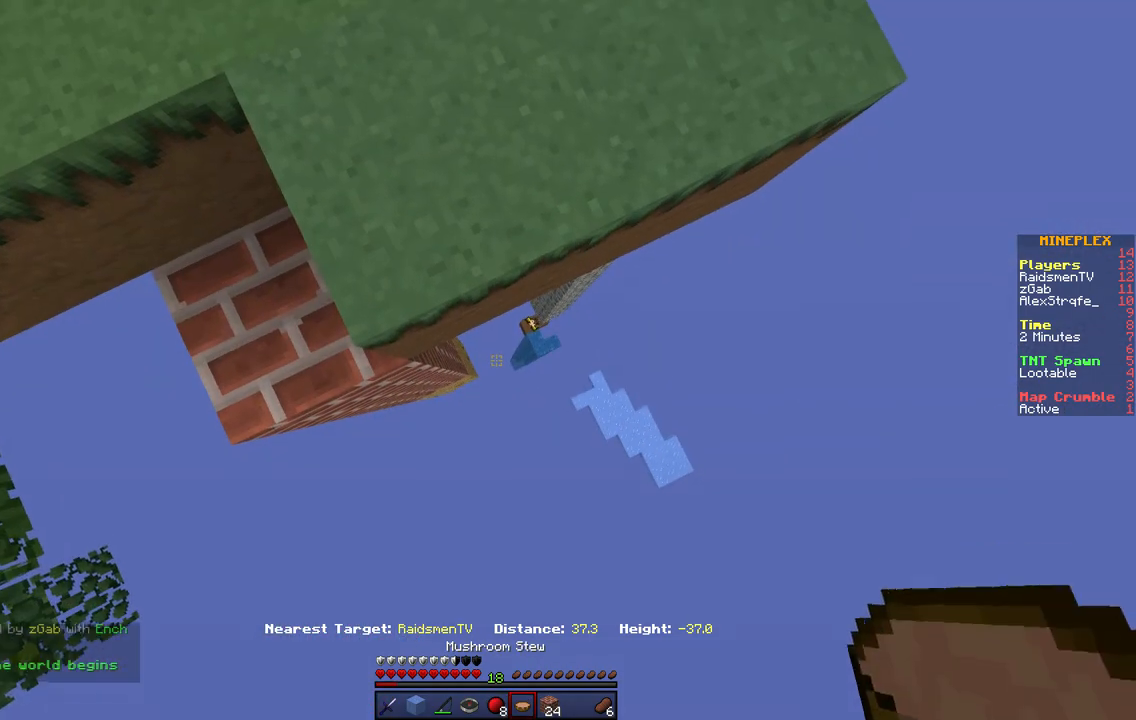
{"keys": ["d"], "events": [[367, "d", "down"]]}
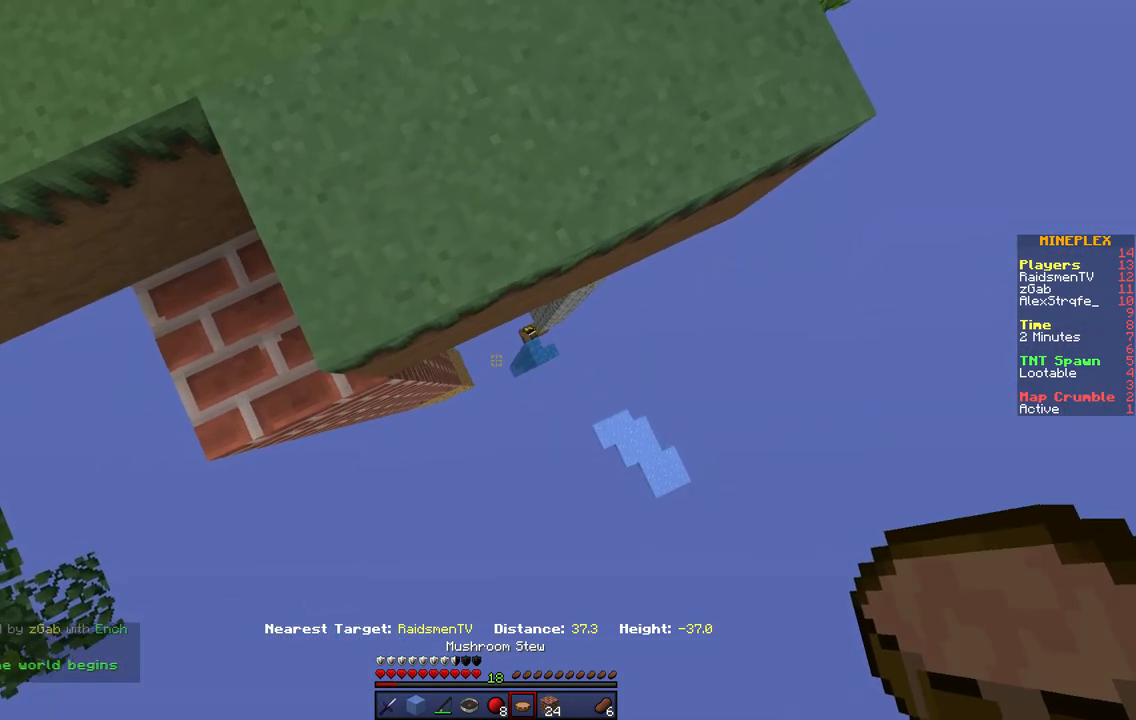
{"keys": [], "events": [[117, "d", "up"]]}
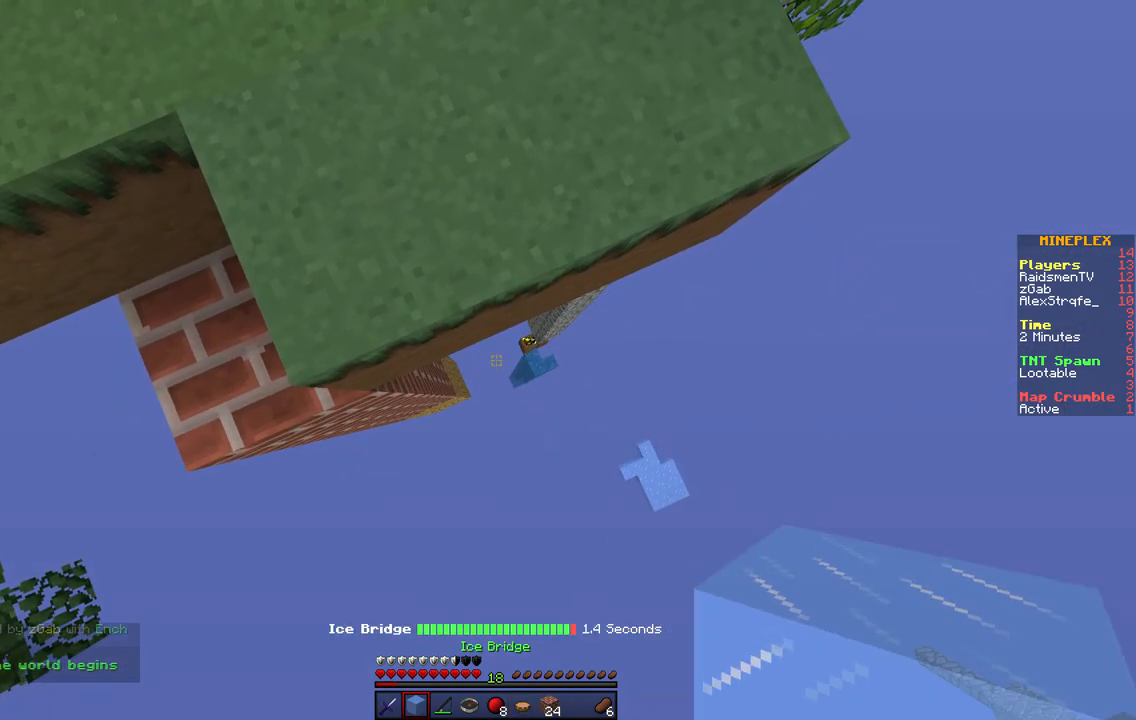
{"keys": [], "events": []}
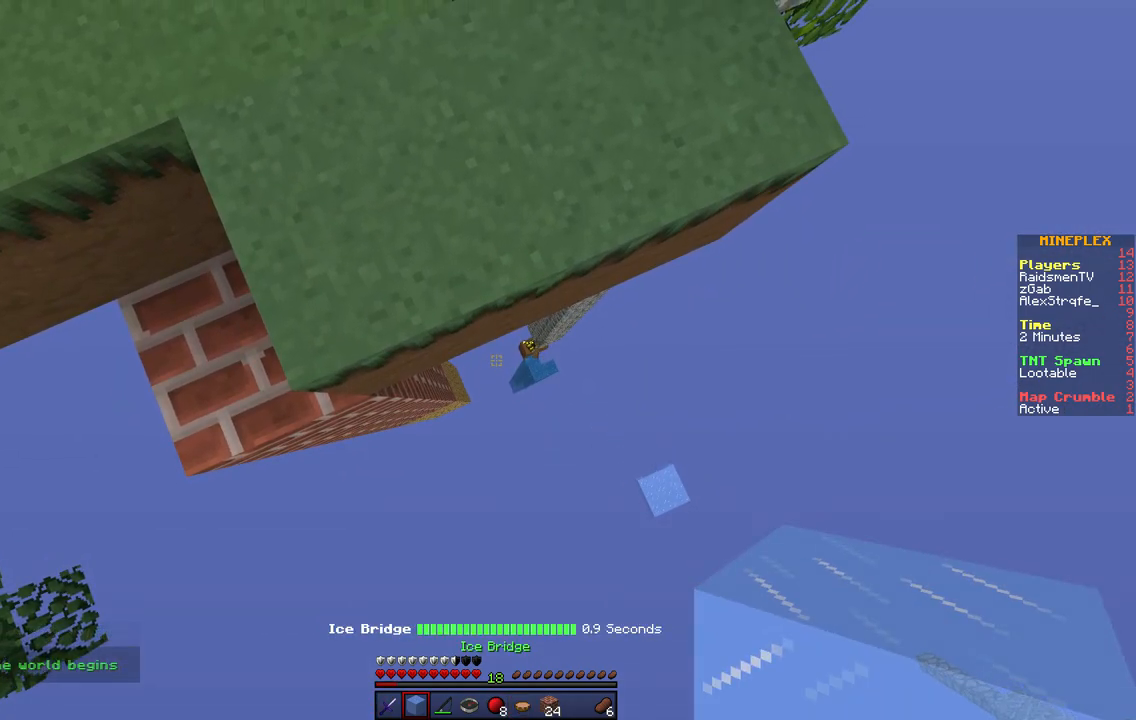
{"keys": [], "events": [[167, "d", "down"], [267, "d", "up"]]}
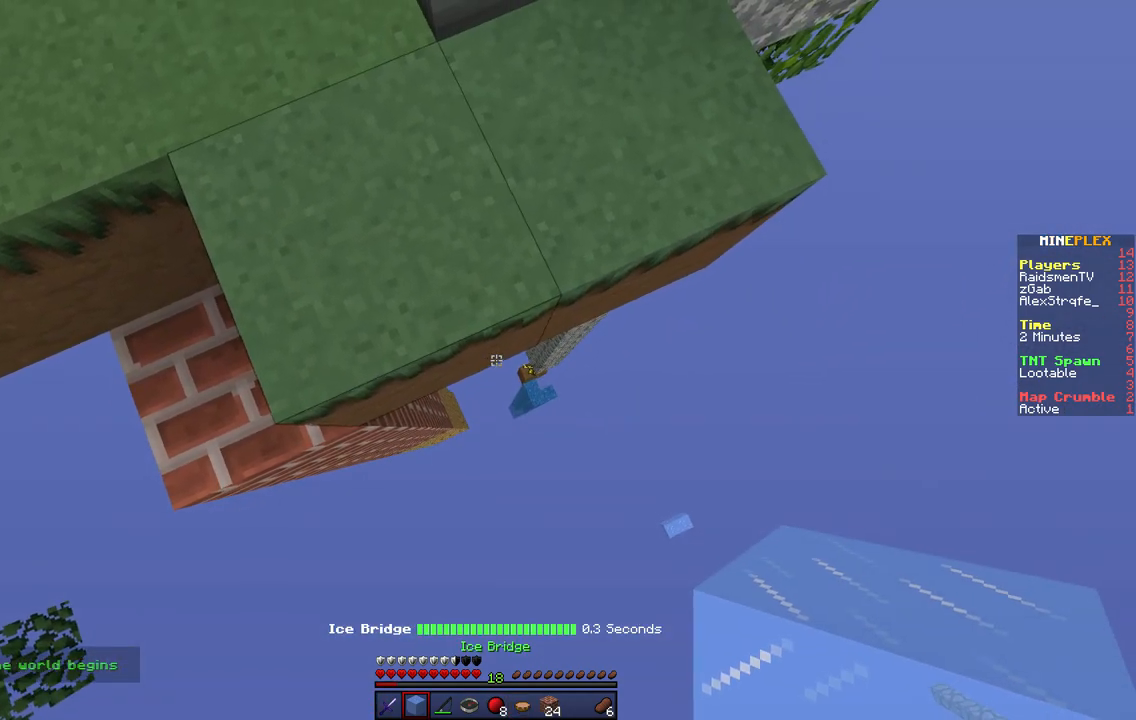
{"keys": [], "events": [[67, "d", "down"], [183, "d", "up"]]}
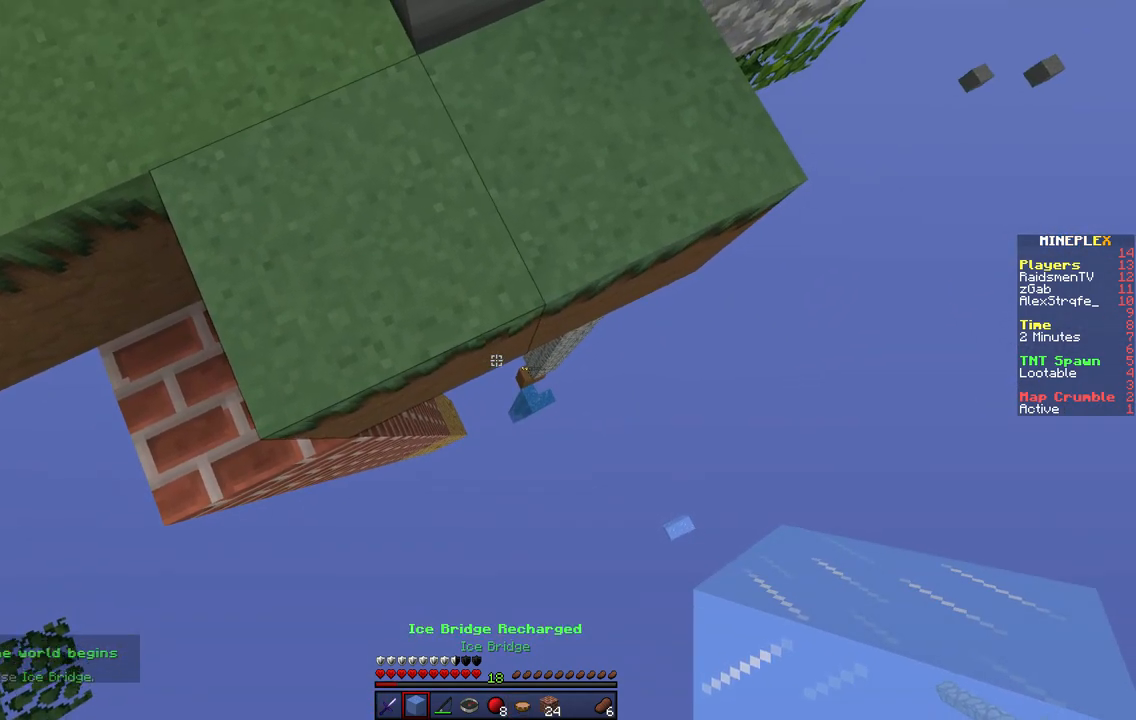
{"keys": ["d"], "events": [[333, "d", "down"]]}
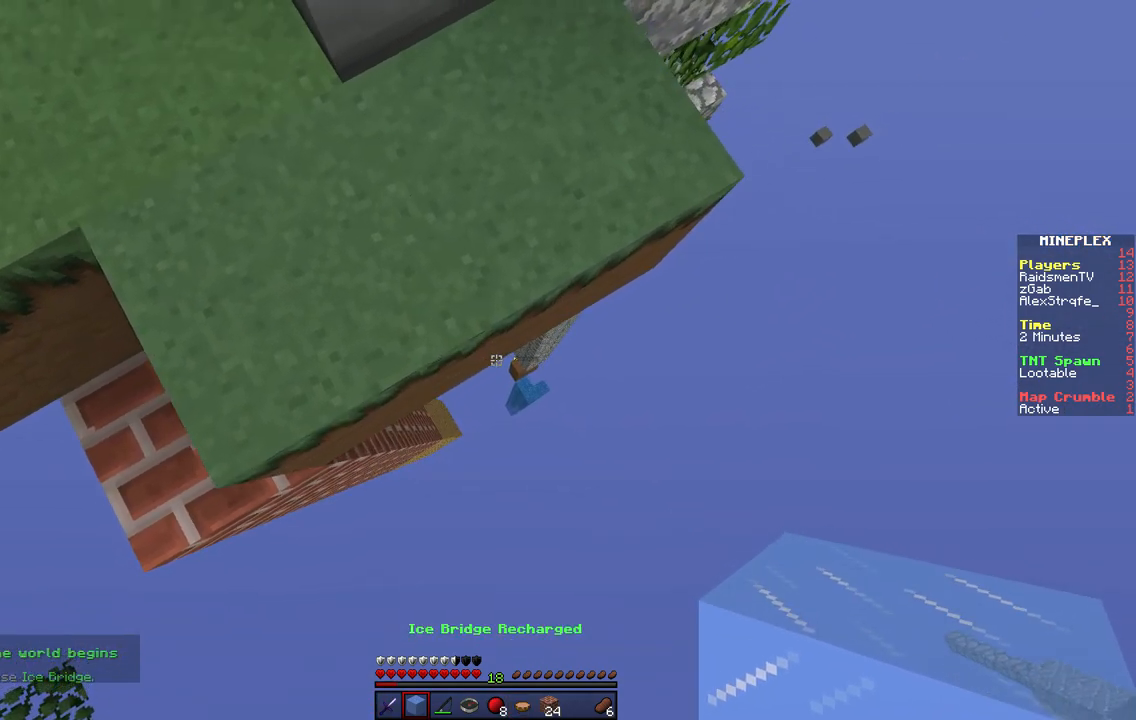
{"keys": [], "events": [[200, "d", "up"]]}
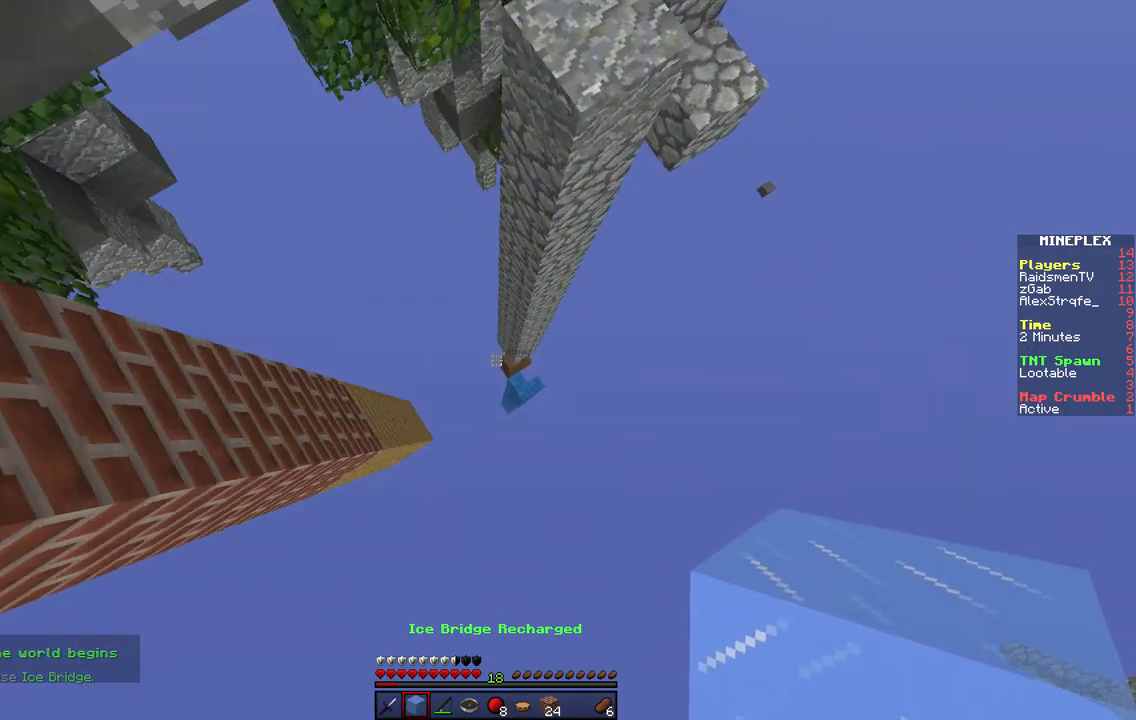
{"keys": ["d", "w"], "events": [[183, "d", "down"], [217, "w", "down"]]}
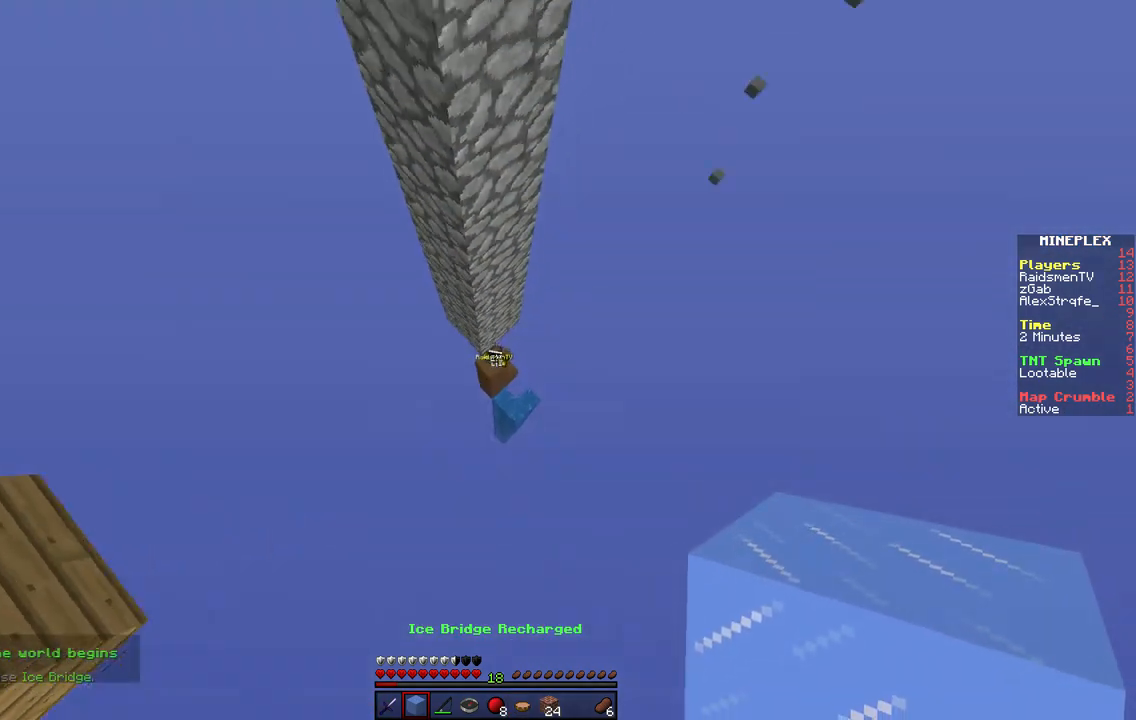
{"keys": [], "events": [[300, "w", "up"], [317, "d", "up"]]}
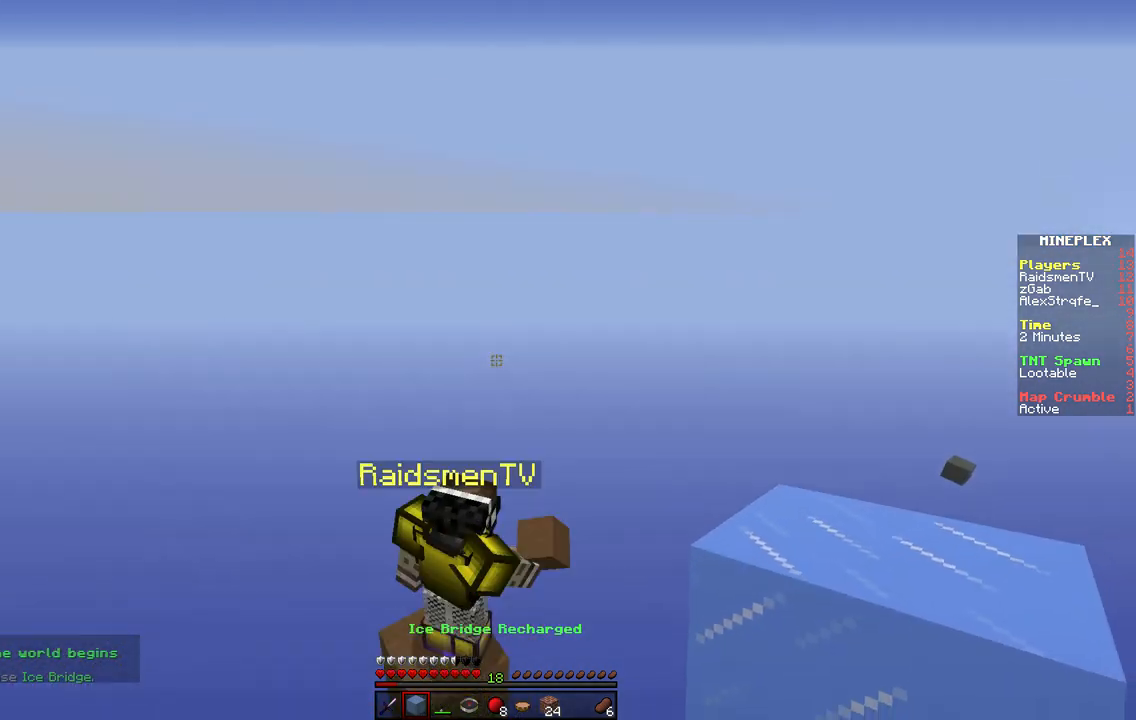
{"keys": [], "events": []}
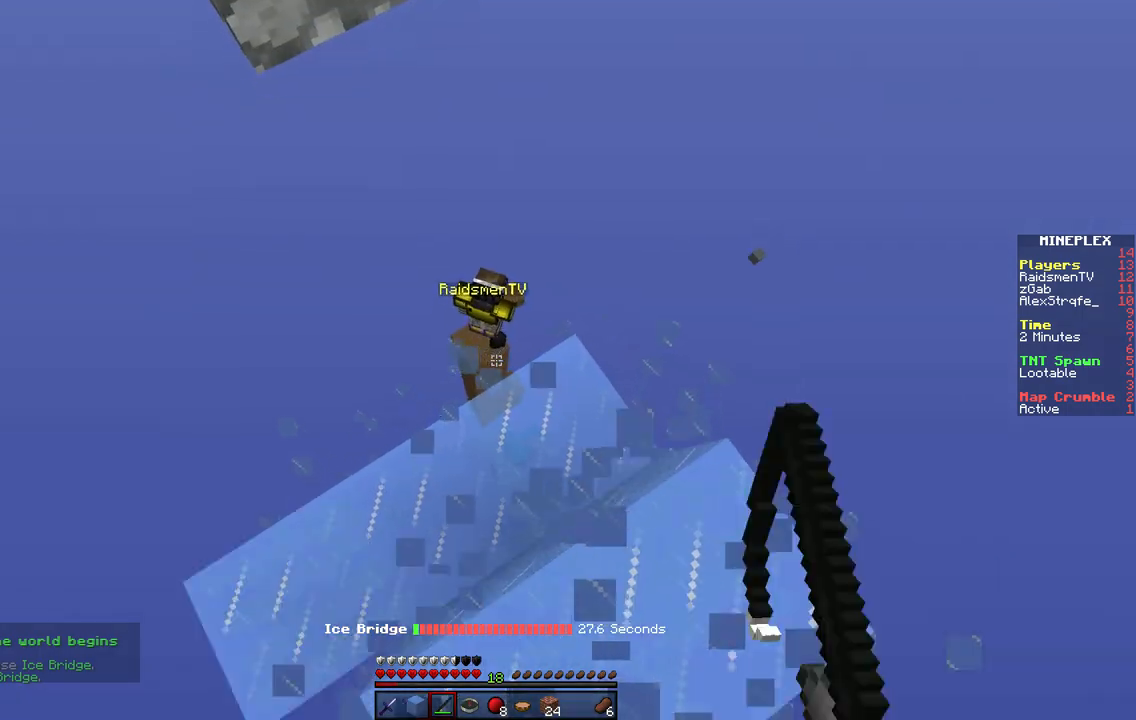
{"keys": ["w"], "events": [[250, "w", "down"]]}
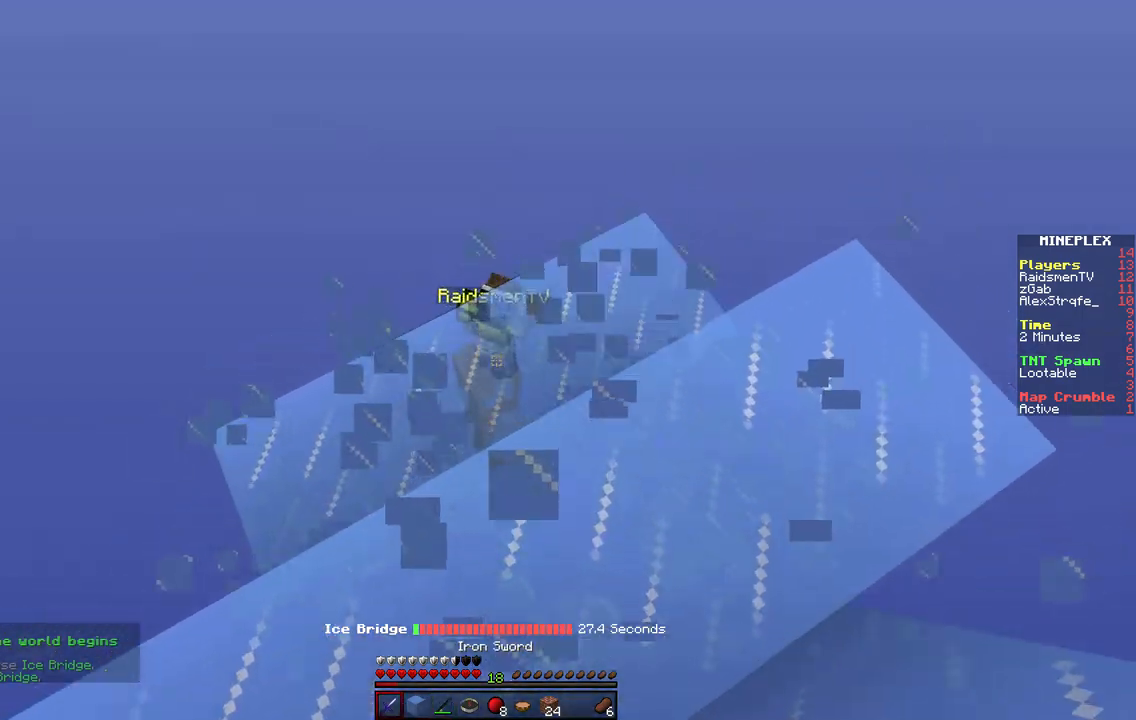
{"keys": ["w"], "events": [[100, "w", "up"], [317, "w", "down"]]}
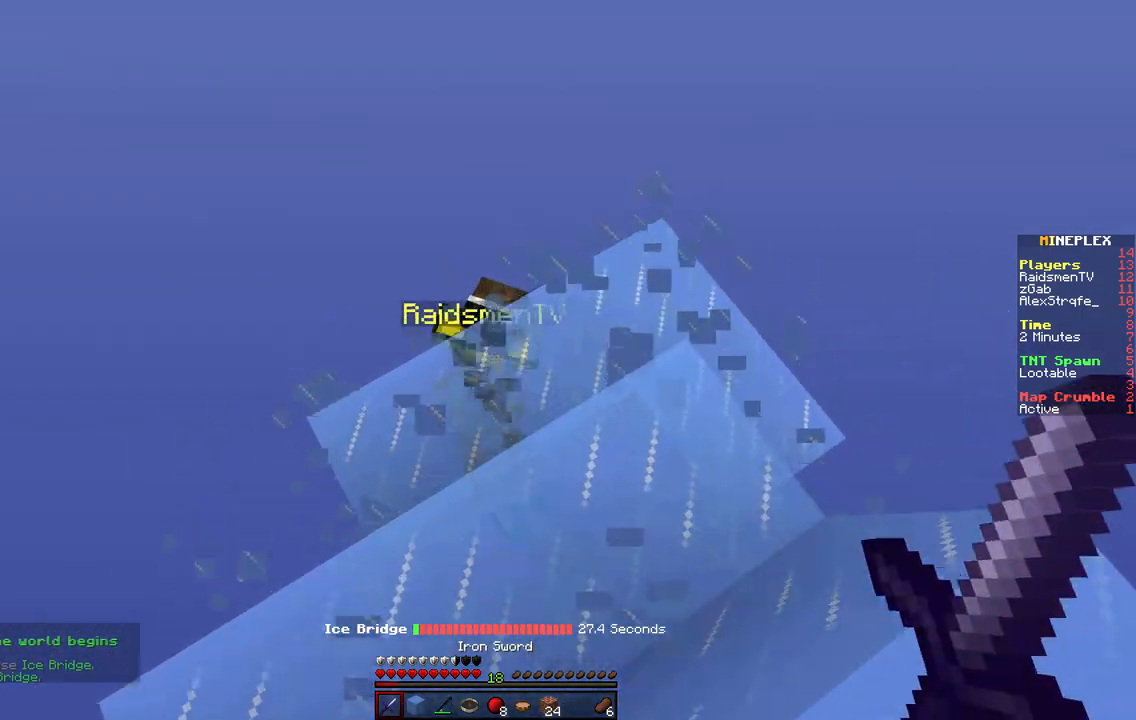
{"keys": ["w"], "events": [[150, "w", "up"], [467, "w", "down"]]}
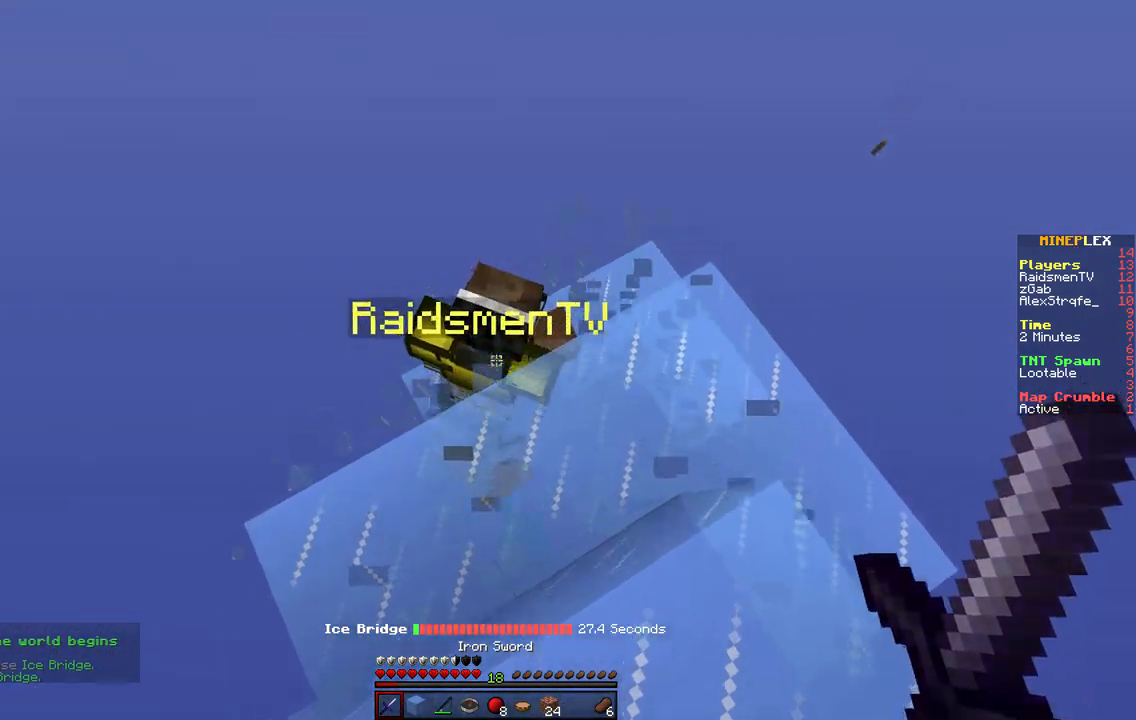
{"keys": [], "events": [[267, "w", "up"]]}
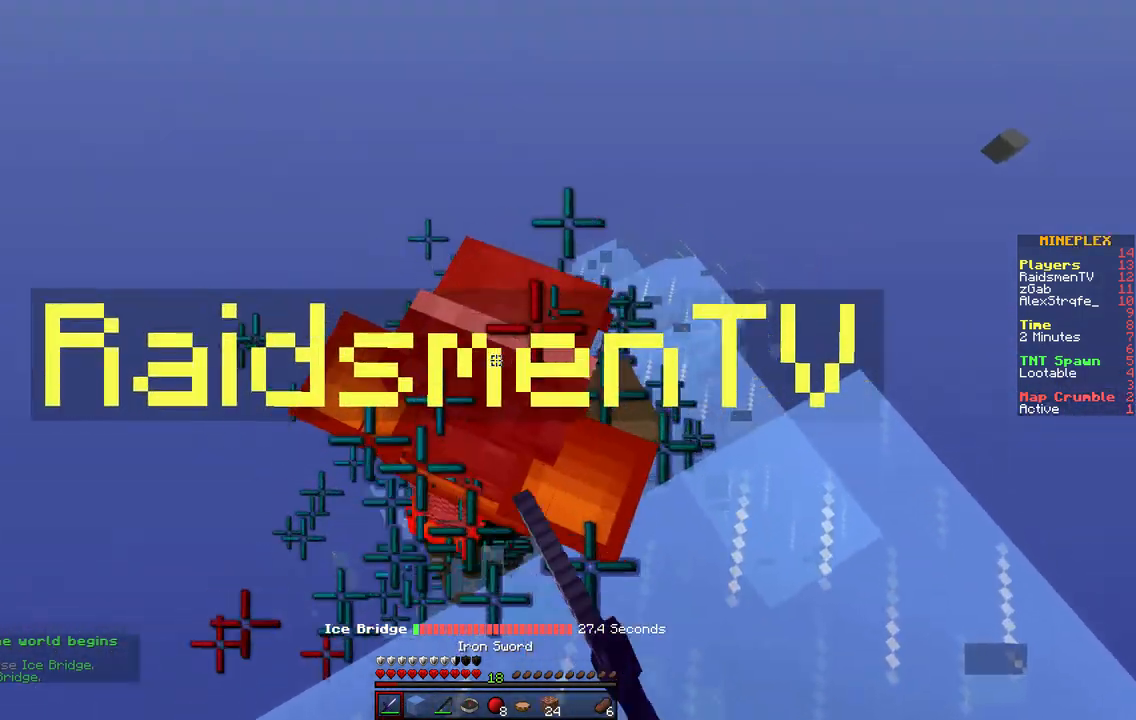
{"keys": ["w"], "events": [[150, "w", "down"]]}
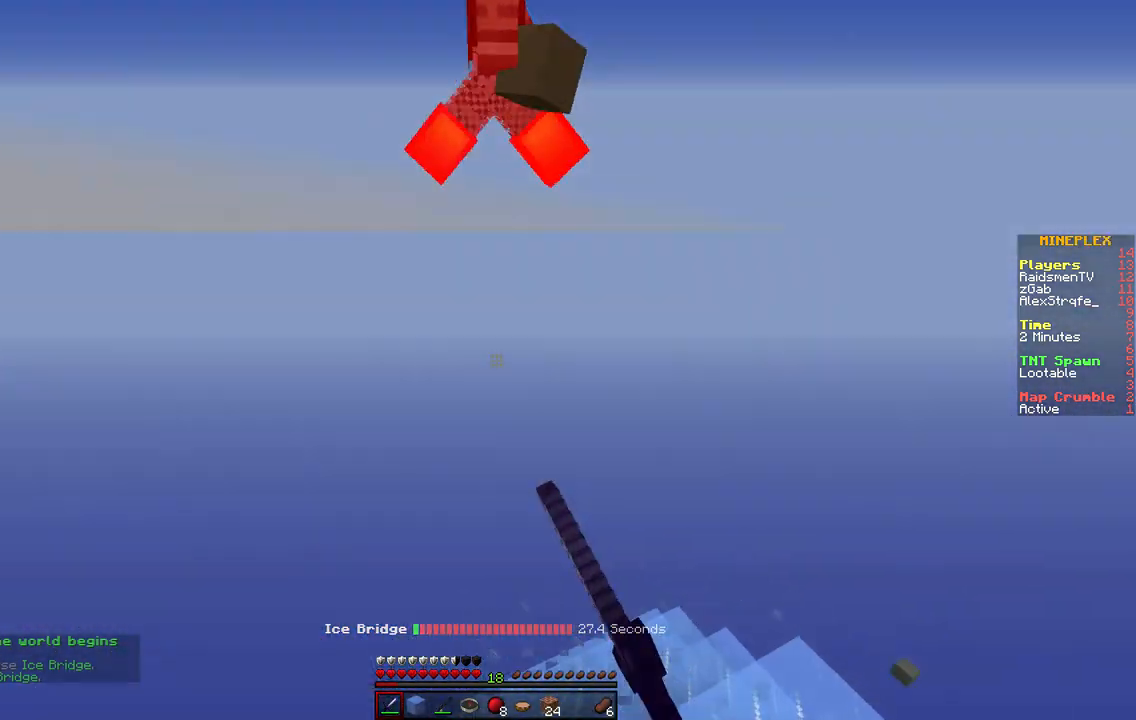
{"keys": [], "events": [[17, "d", "down"], [83, "w", "up"], [233, "d", "up"]]}
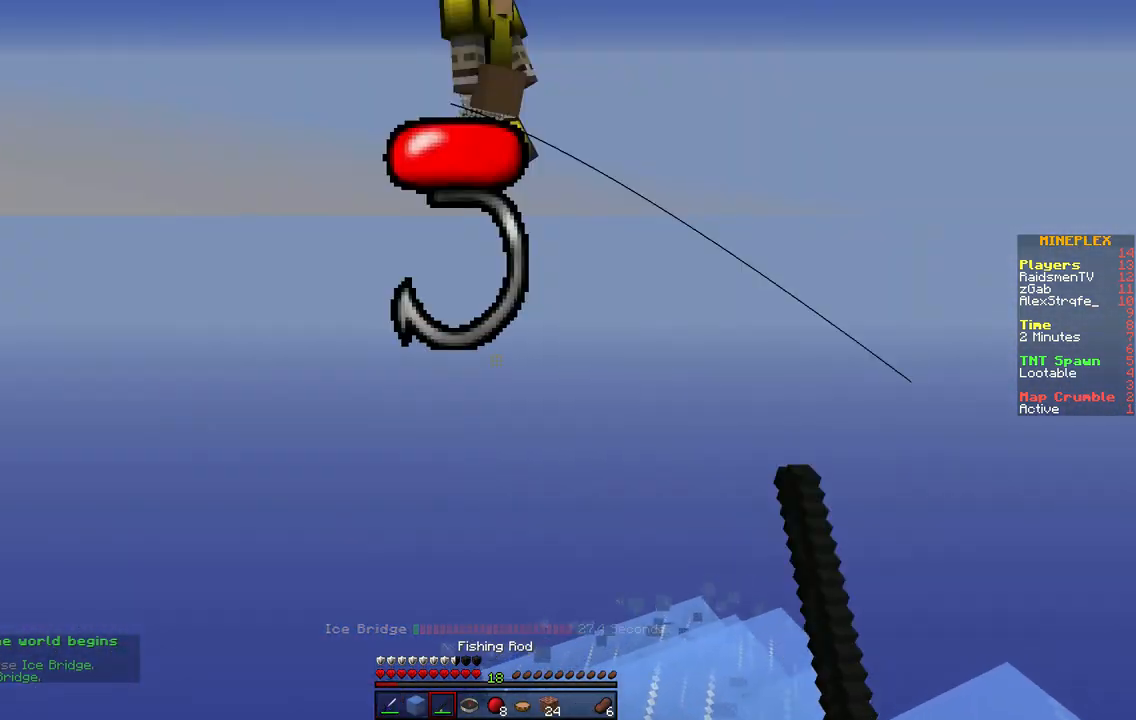
{"keys": [], "events": [[50, "d", "down"], [267, "d", "up"]]}
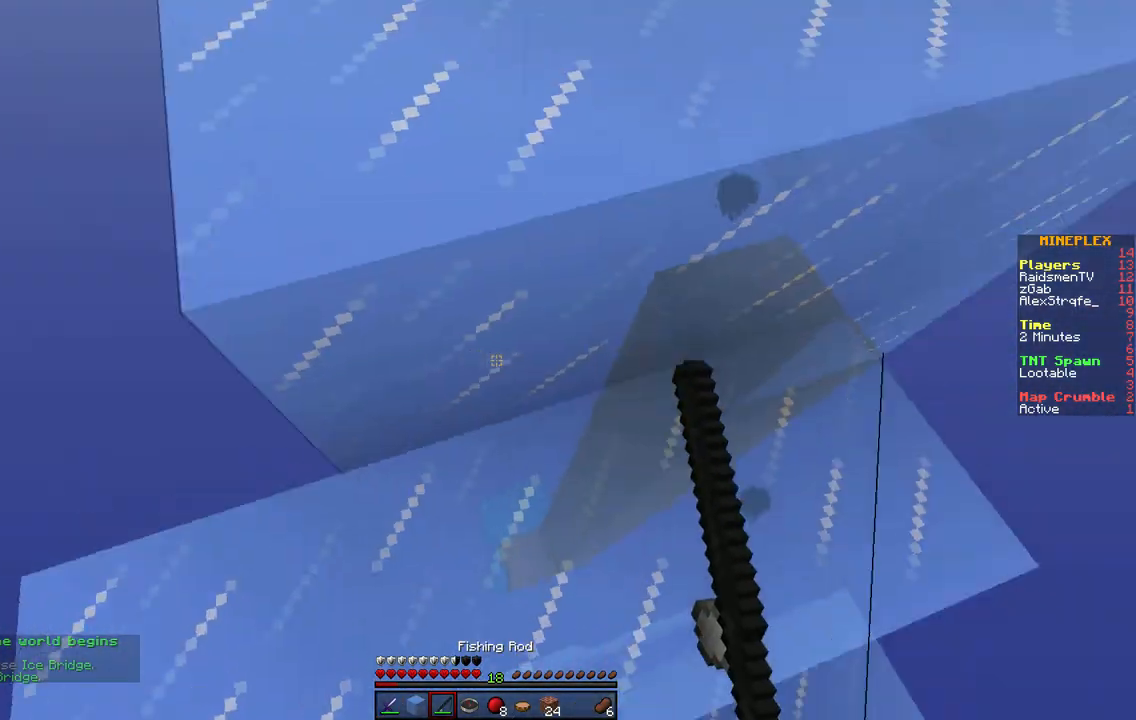
{"keys": ["w"], "events": [[217, "w", "down"]]}